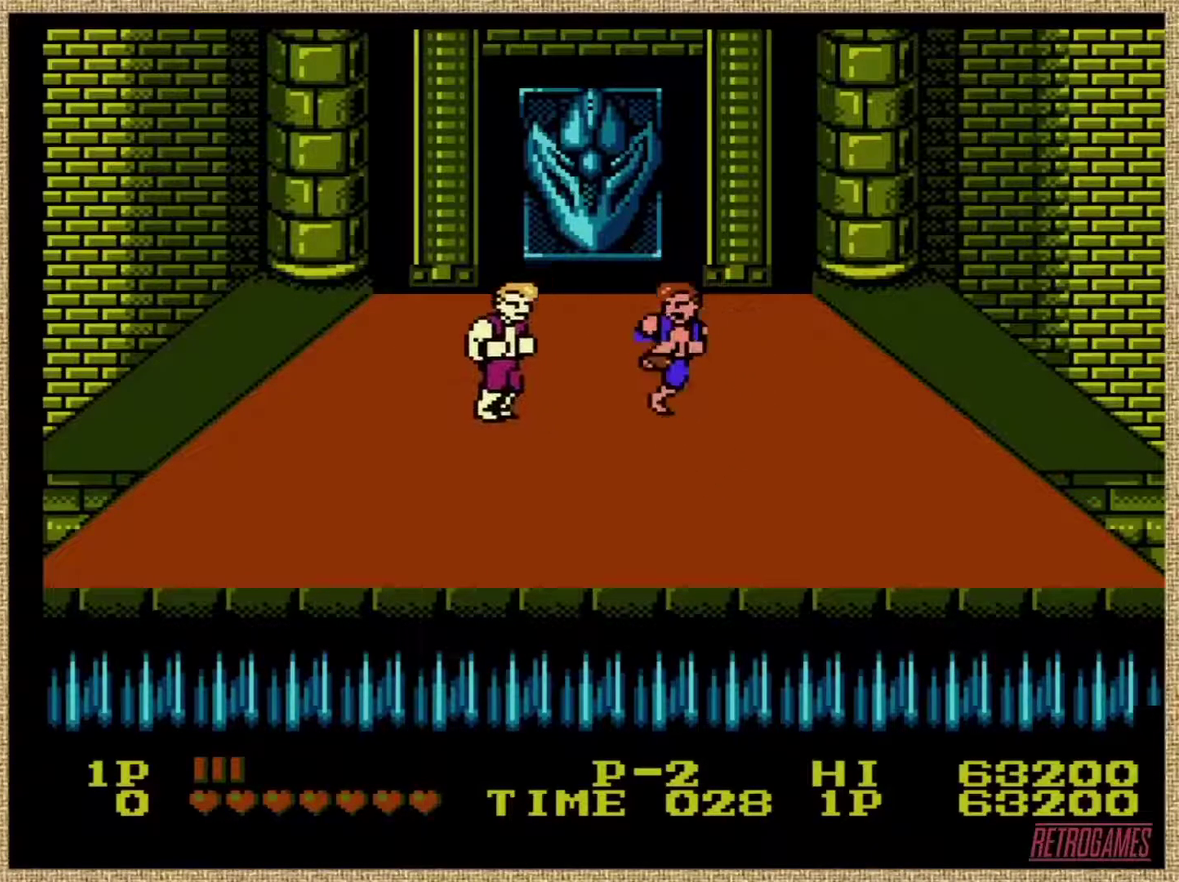
Gameplay with a controller (Nintendo layout); each line is a JSON object with the inputs held at the frame after it. "events" lists button and stick changes between this image and that frame as [ms after this image, input, new state], when the widget could be followed in between. Not read: DPAD_DOWN DPAD_LEFT DPAD_RIGHT DPAD_UP L3 R3.
{"buttons": [], "events": [[67, "B", "down"], [152, "B", "up"], [185, "B", "down"], [270, "B", "up"], [303, "B", "down"], [337, "B", "up"], [421, "B", "down"], [472, "B", "up"]]}
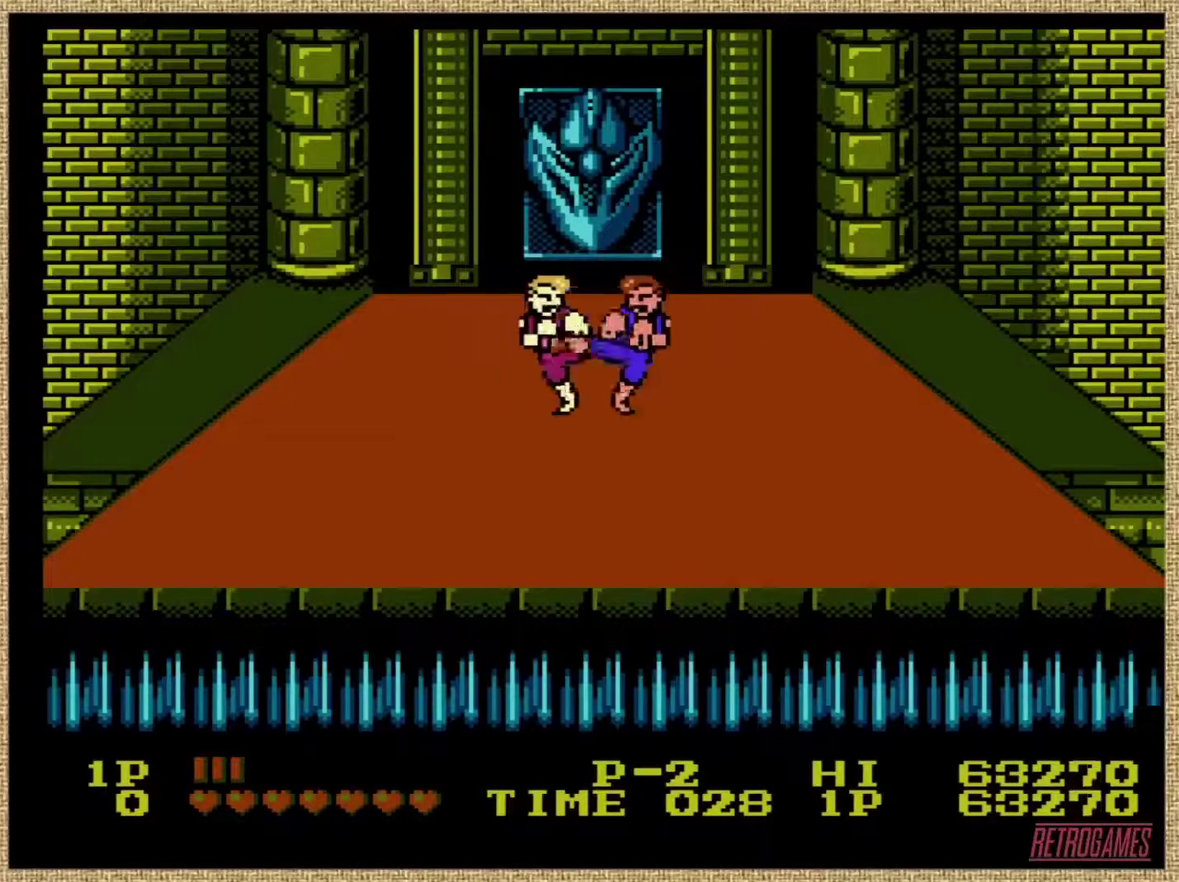
{"buttons": [], "events": [[17, "B", "down"], [101, "B", "up"], [152, "B", "down"], [185, "B", "up"], [236, "B", "down"], [286, "B", "up"], [354, "B", "down"], [404, "B", "up"], [438, "B", "down"], [506, "B", "up"]]}
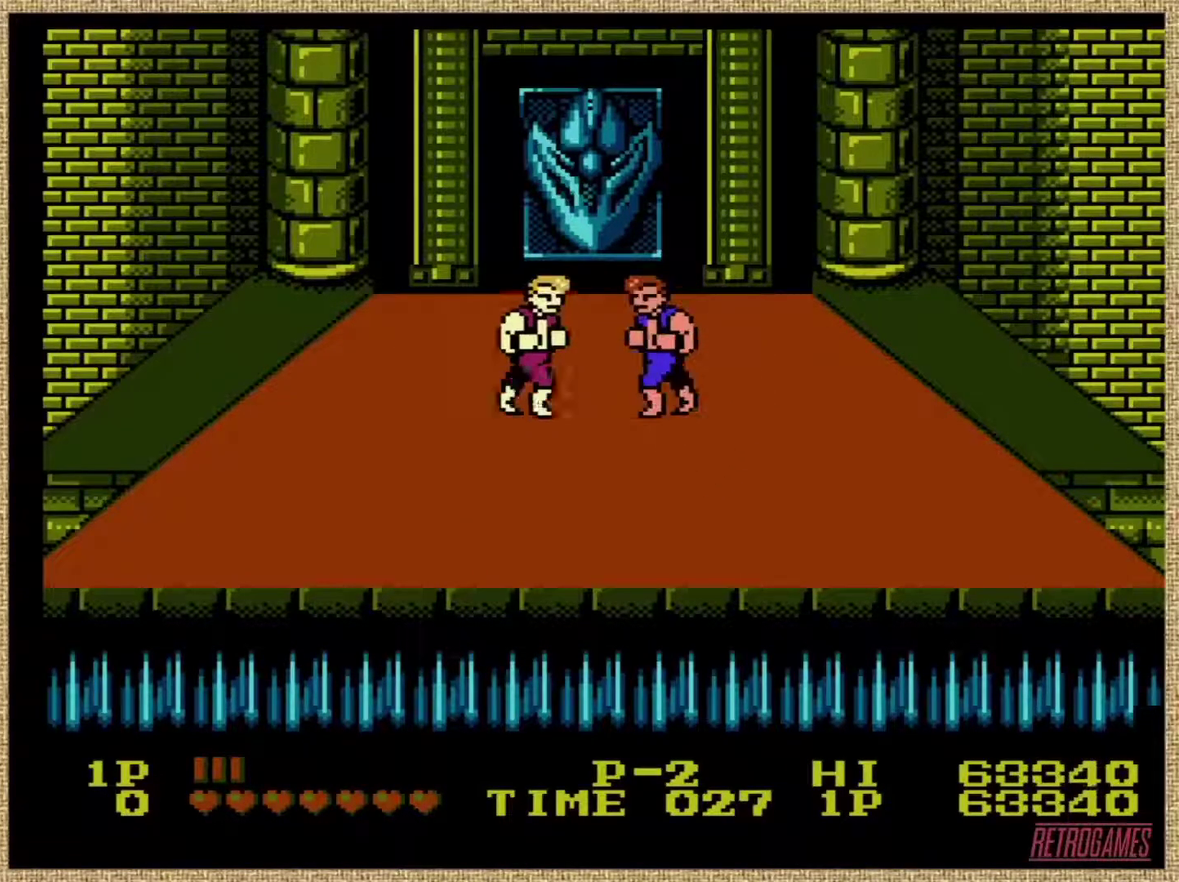
{"buttons": [], "events": [[50, "B", "down"], [337, "B", "up"]]}
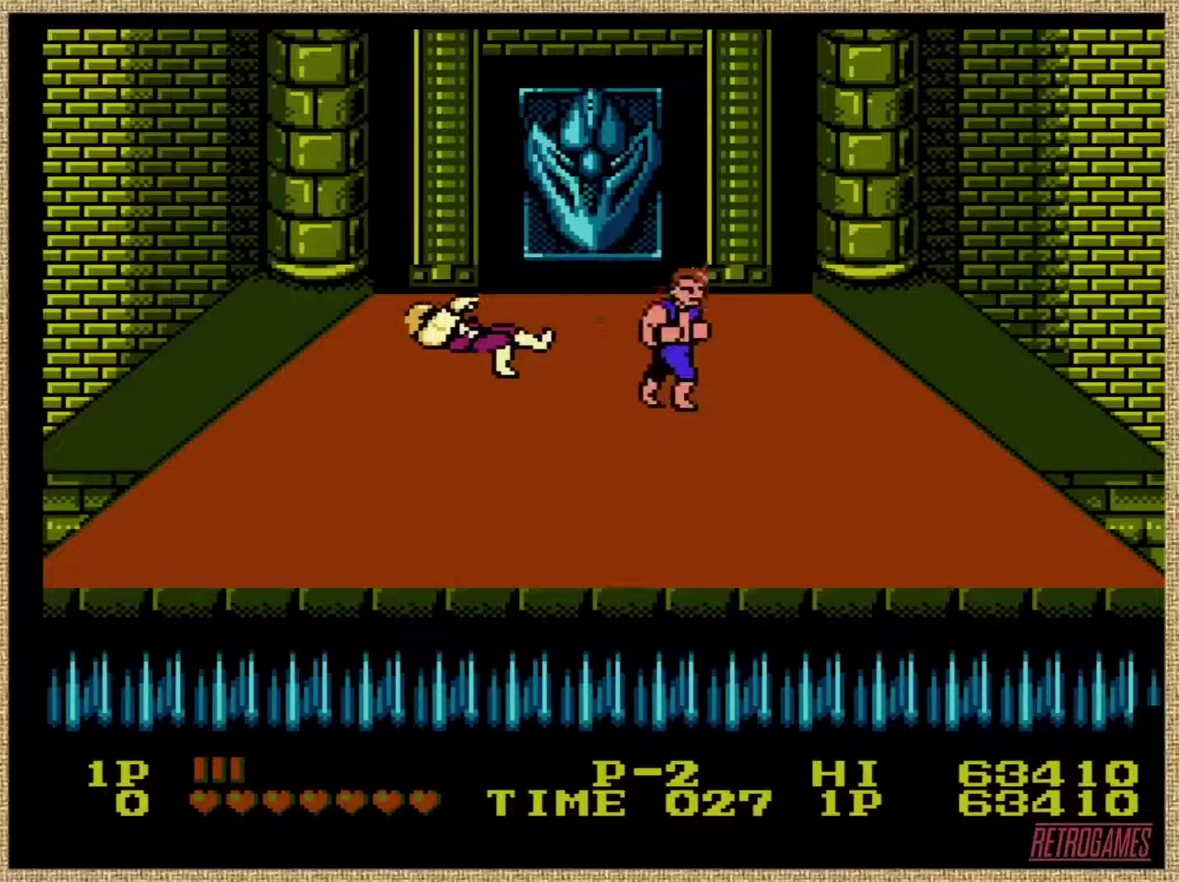
{"buttons": [], "events": []}
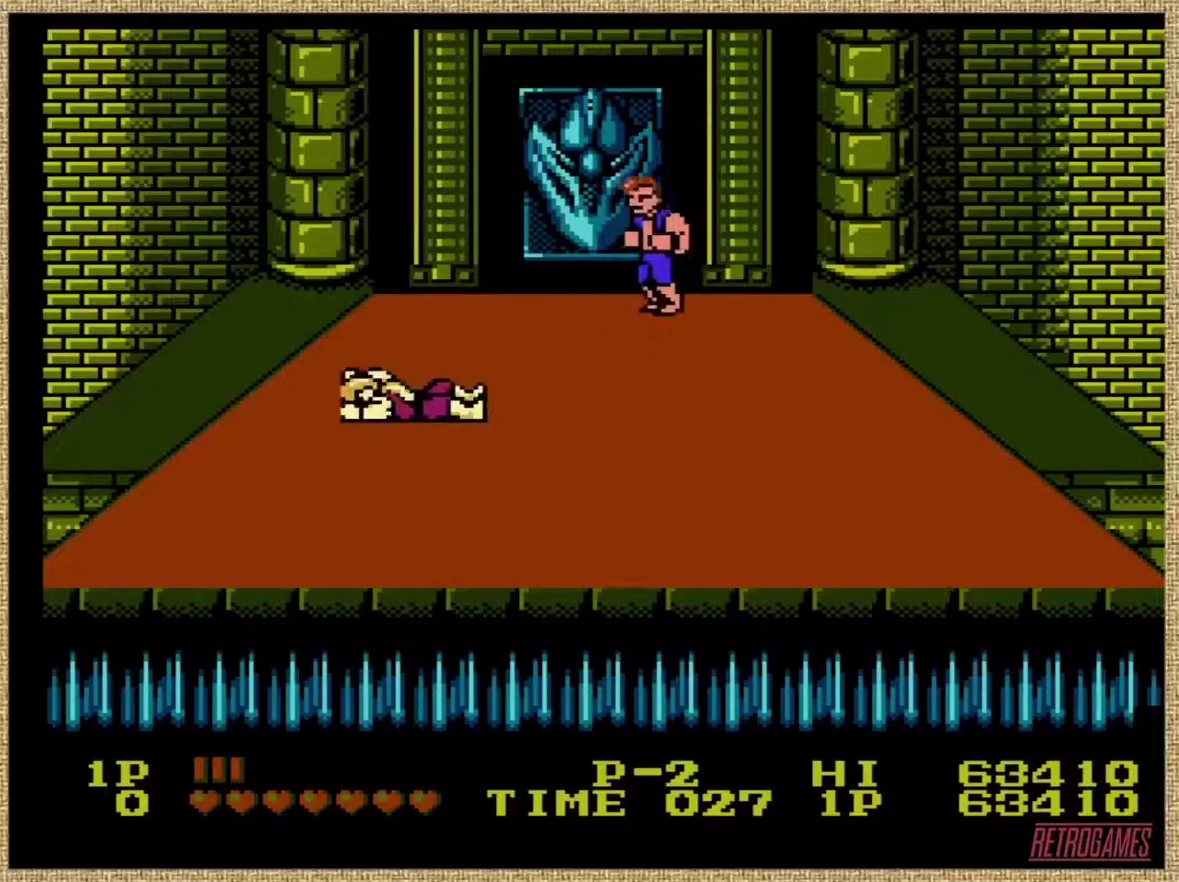
{"buttons": [], "events": []}
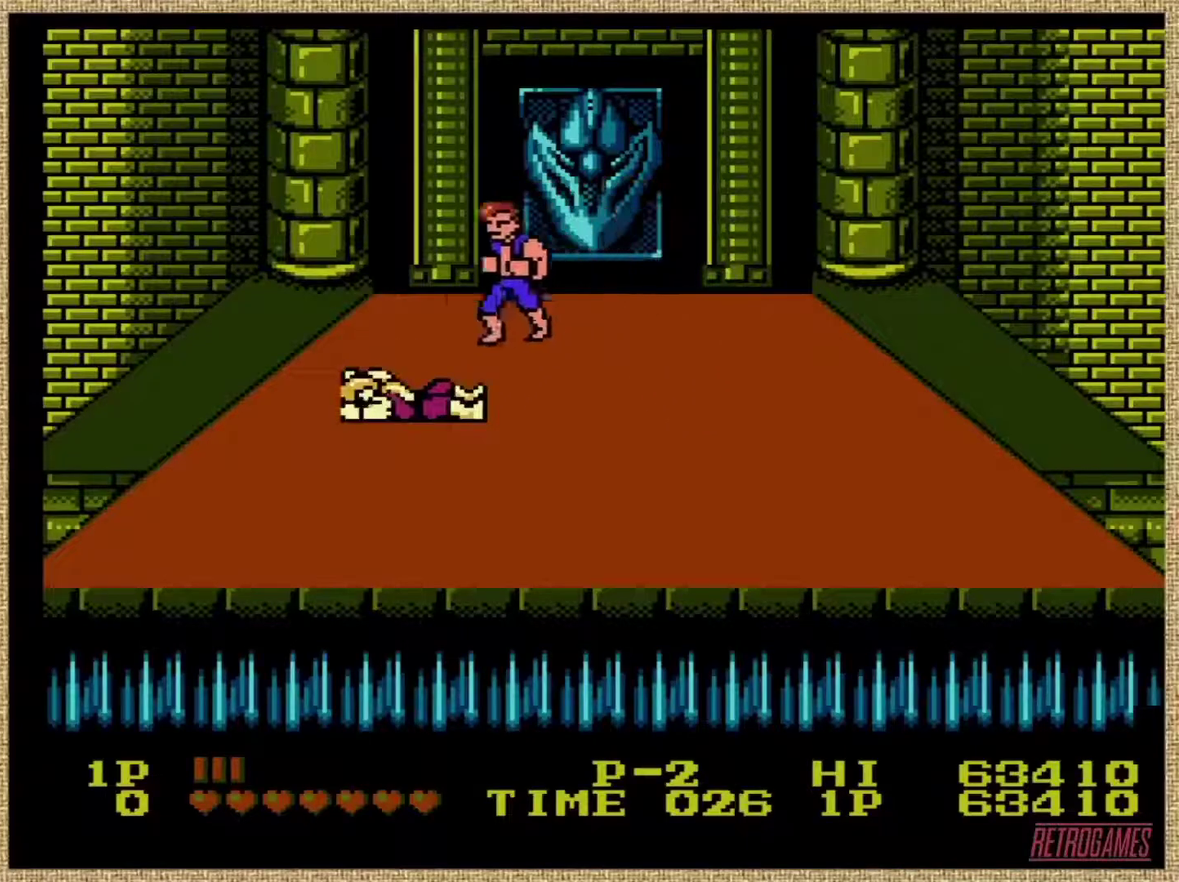
{"buttons": [], "events": []}
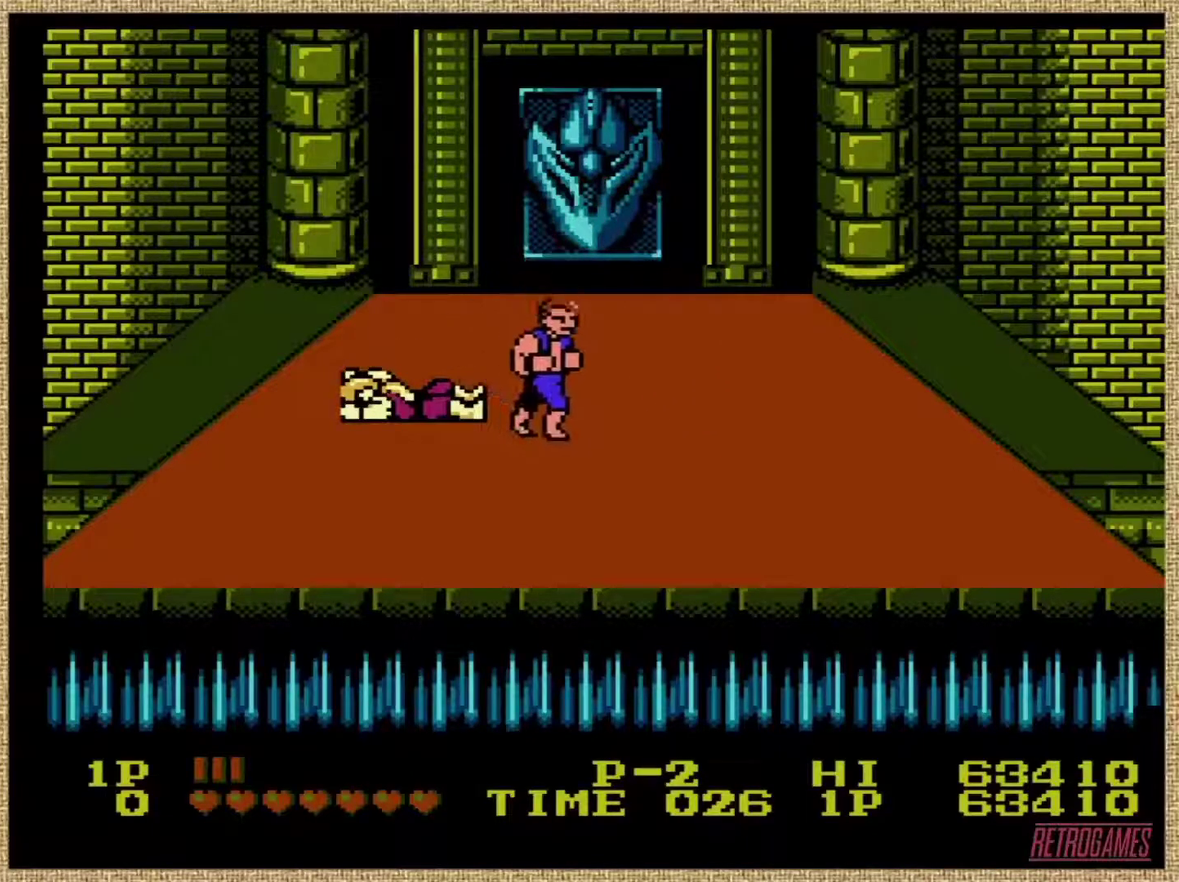
{"buttons": ["A"], "events": [[354, "A", "down"]]}
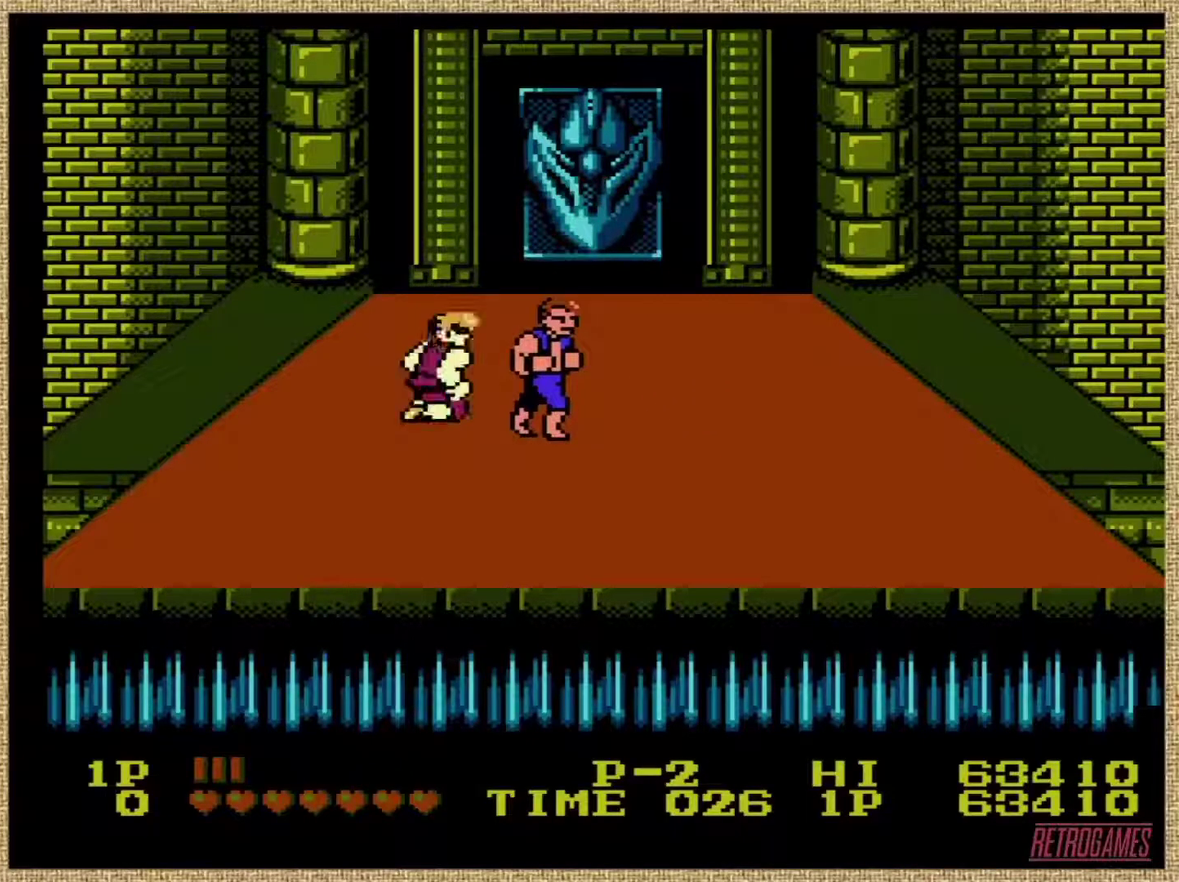
{"buttons": [], "events": [[220, "A", "up"]]}
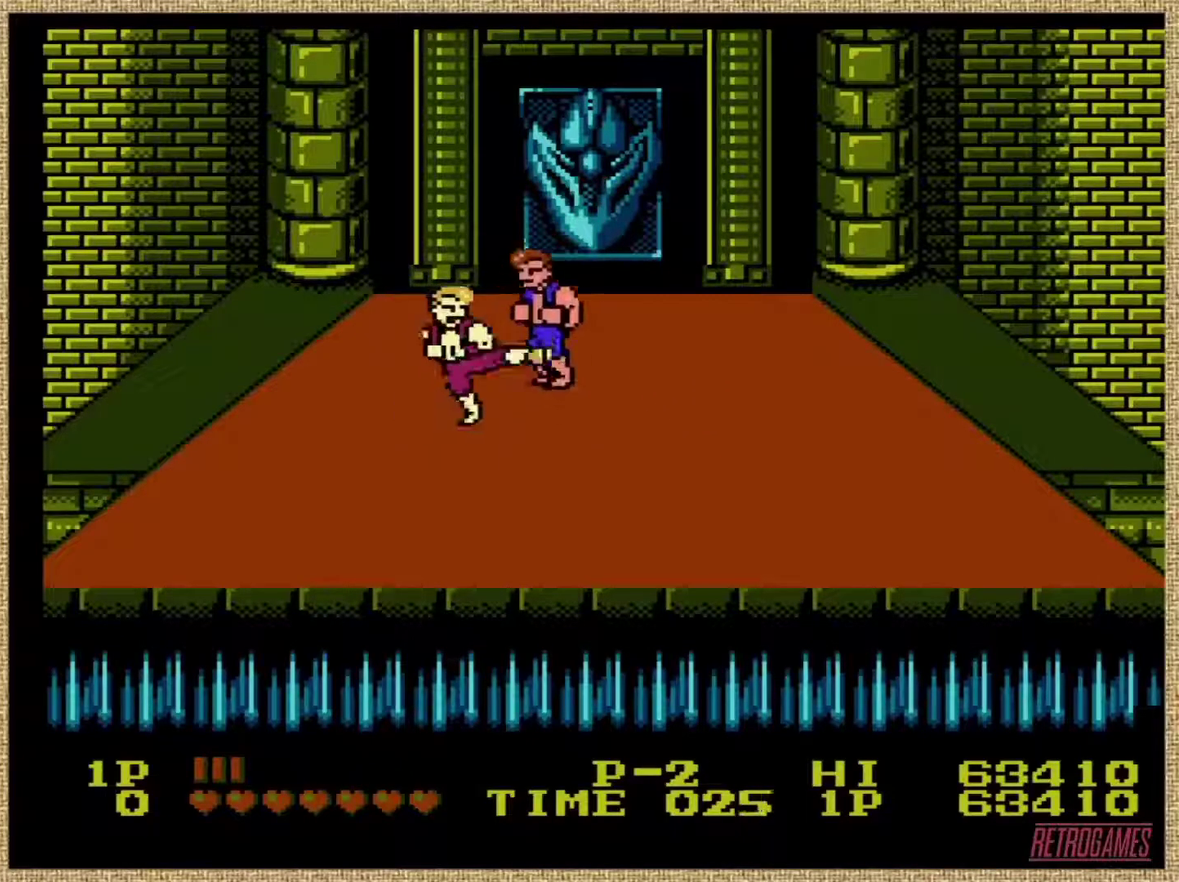
{"buttons": ["B"], "events": [[439, "B", "down"]]}
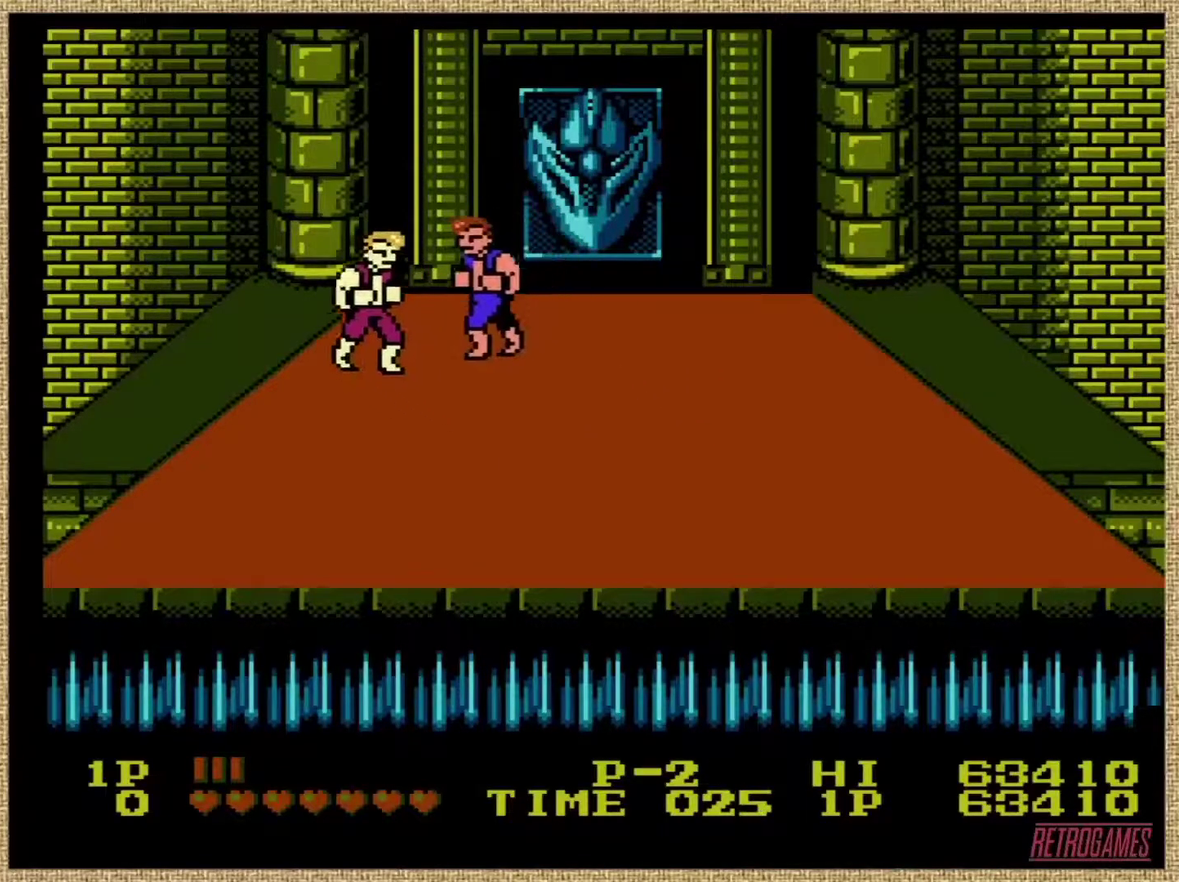
{"buttons": ["B"], "events": [[439, "B", "up"], [489, "B", "down"]]}
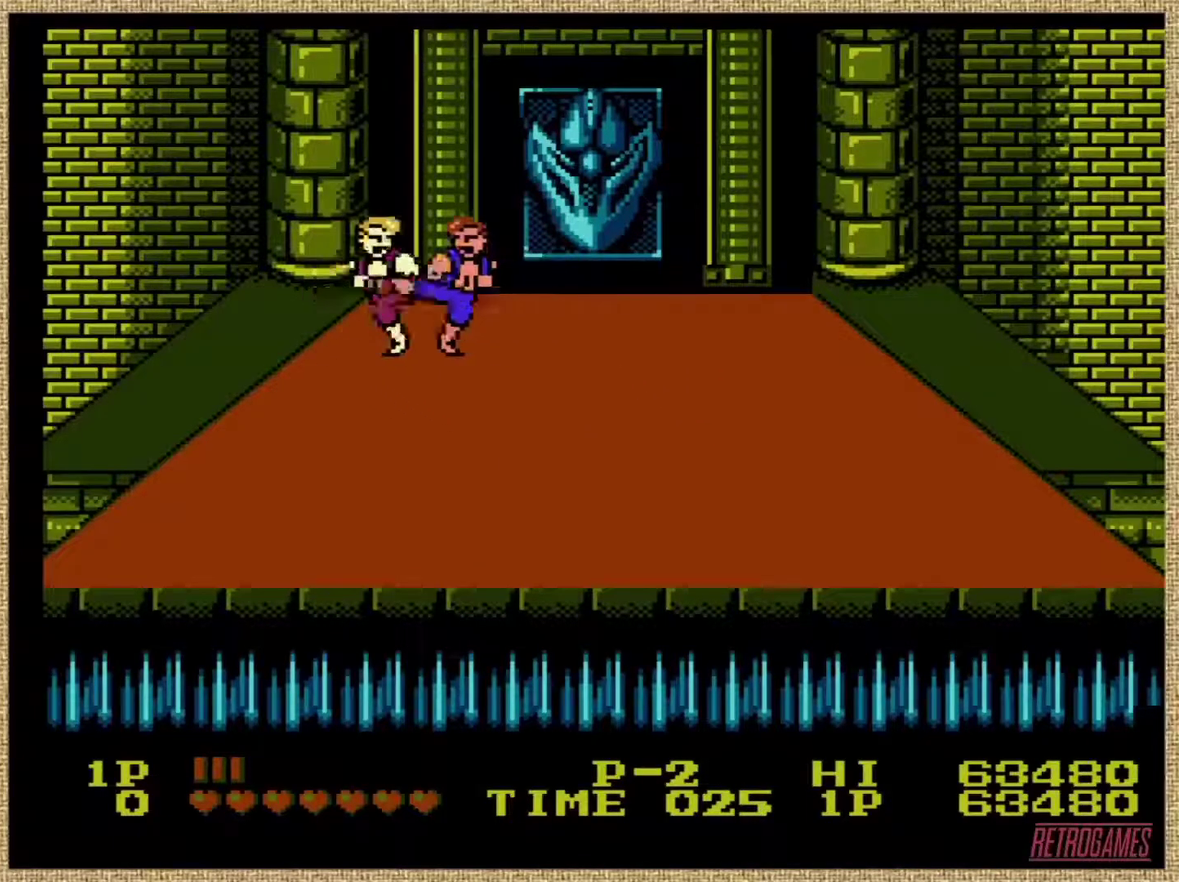
{"buttons": [], "events": [[68, "B", "up"], [118, "B", "down"], [152, "B", "up"], [236, "B", "down"], [287, "B", "up"], [321, "B", "down"], [388, "B", "up"], [439, "B", "down"], [489, "B", "up"]]}
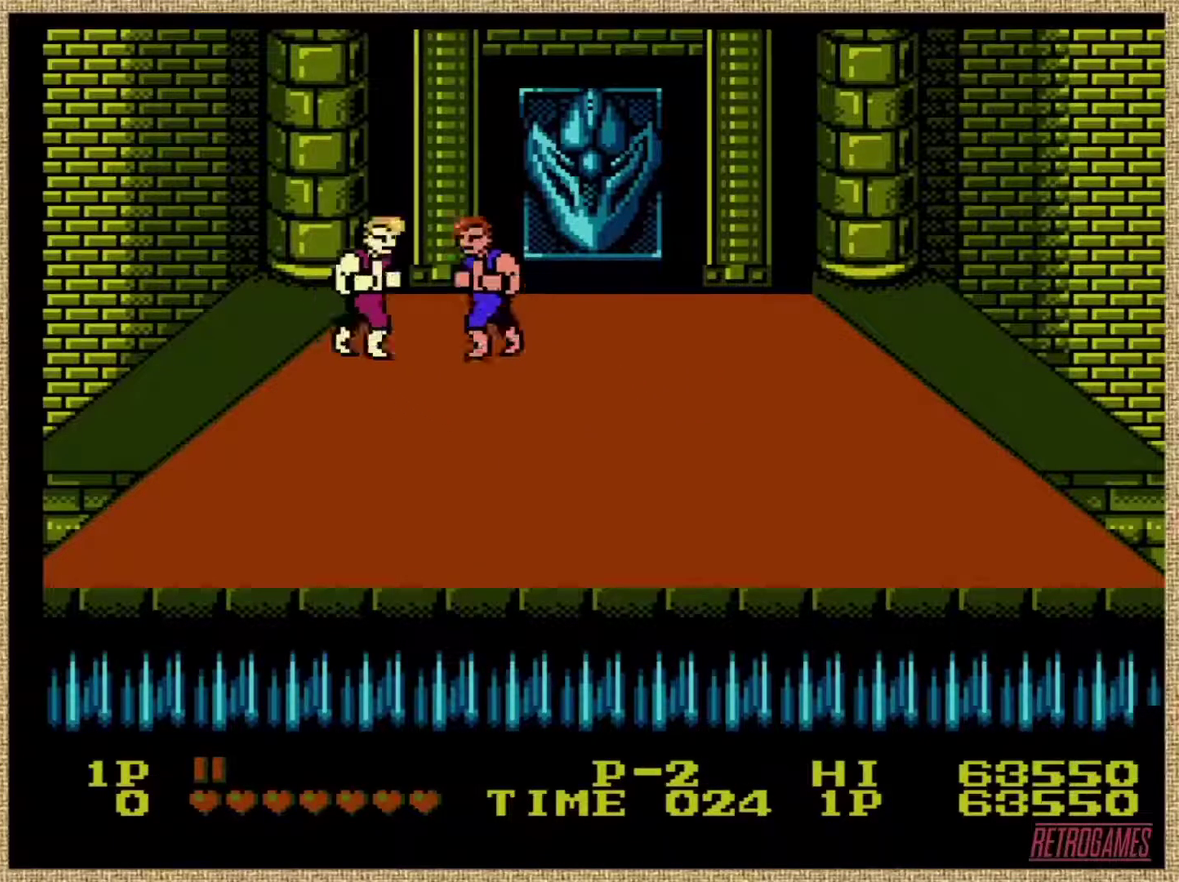
{"buttons": [], "events": [[17, "B", "down"], [101, "B", "up"], [135, "B", "down"], [405, "B", "up"]]}
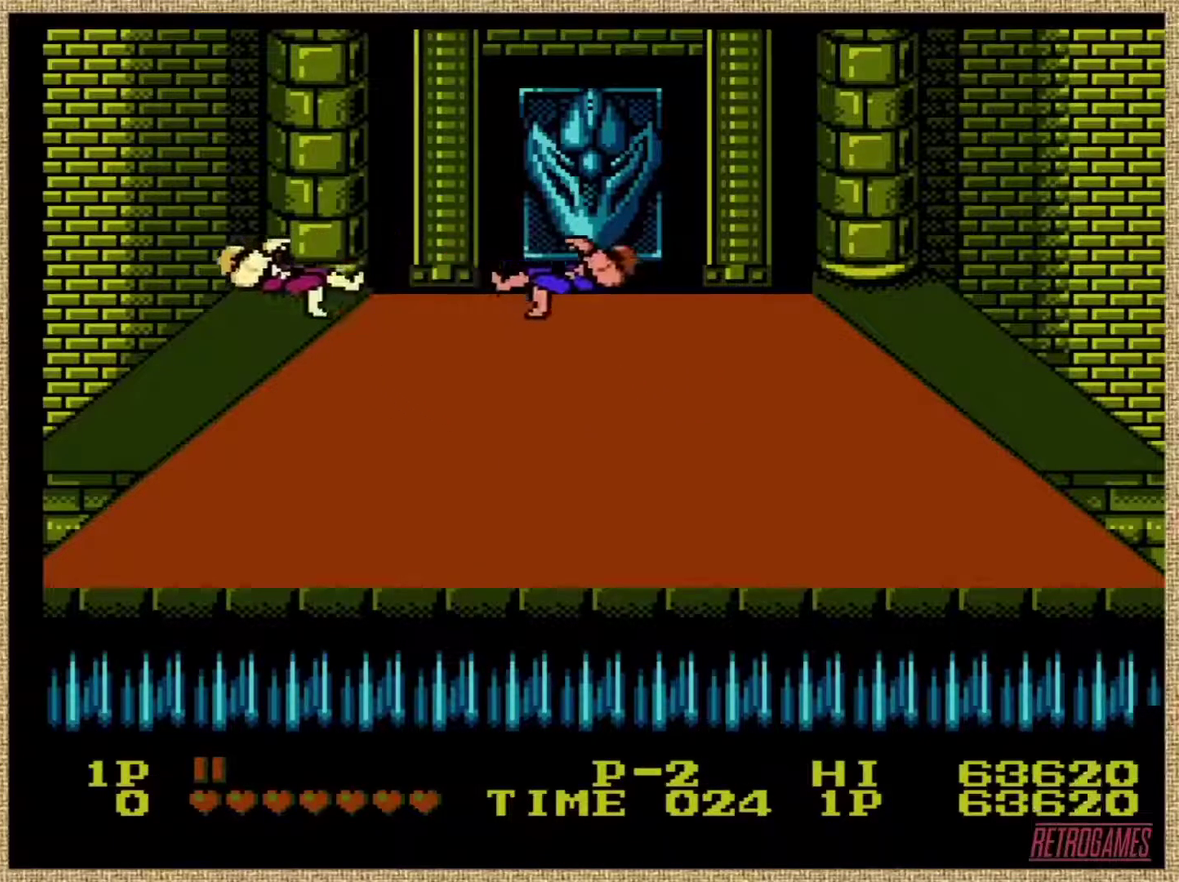
{"buttons": [], "events": []}
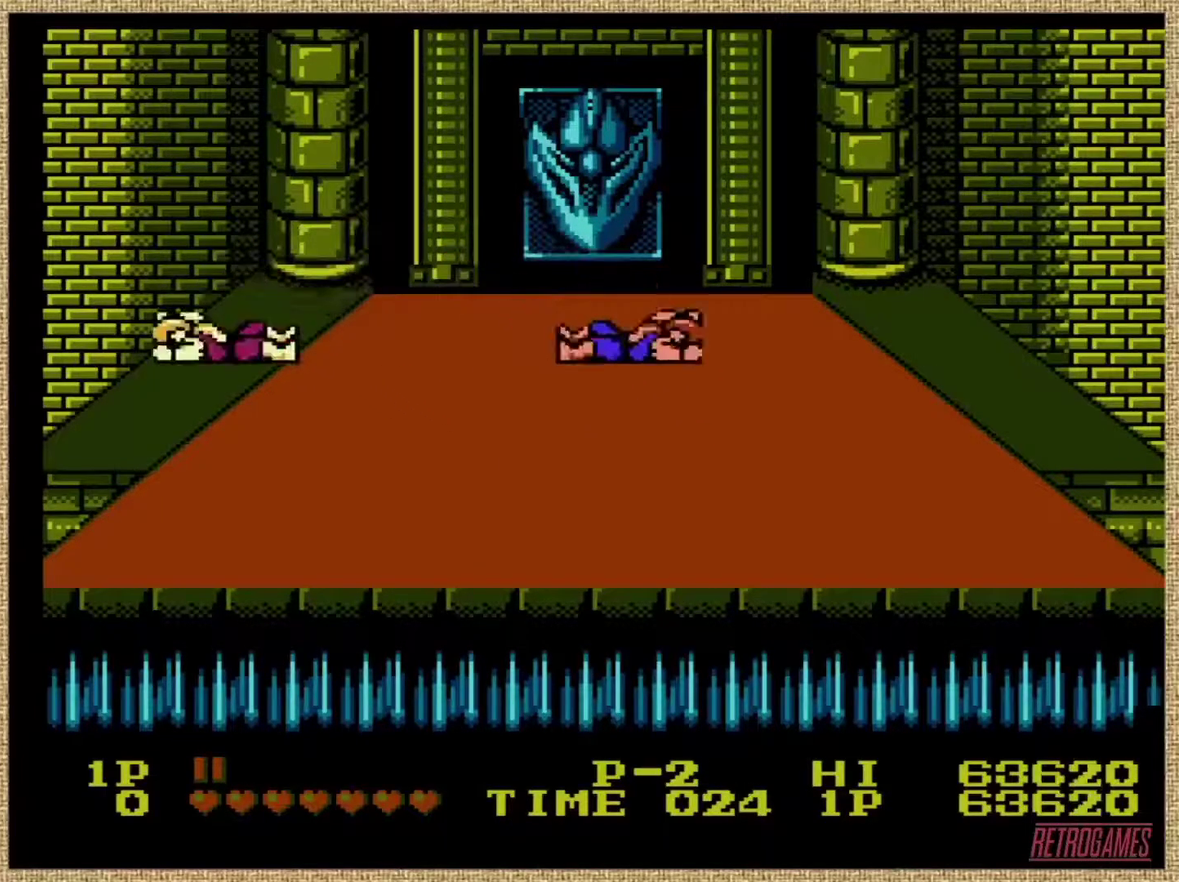
{"buttons": [], "events": []}
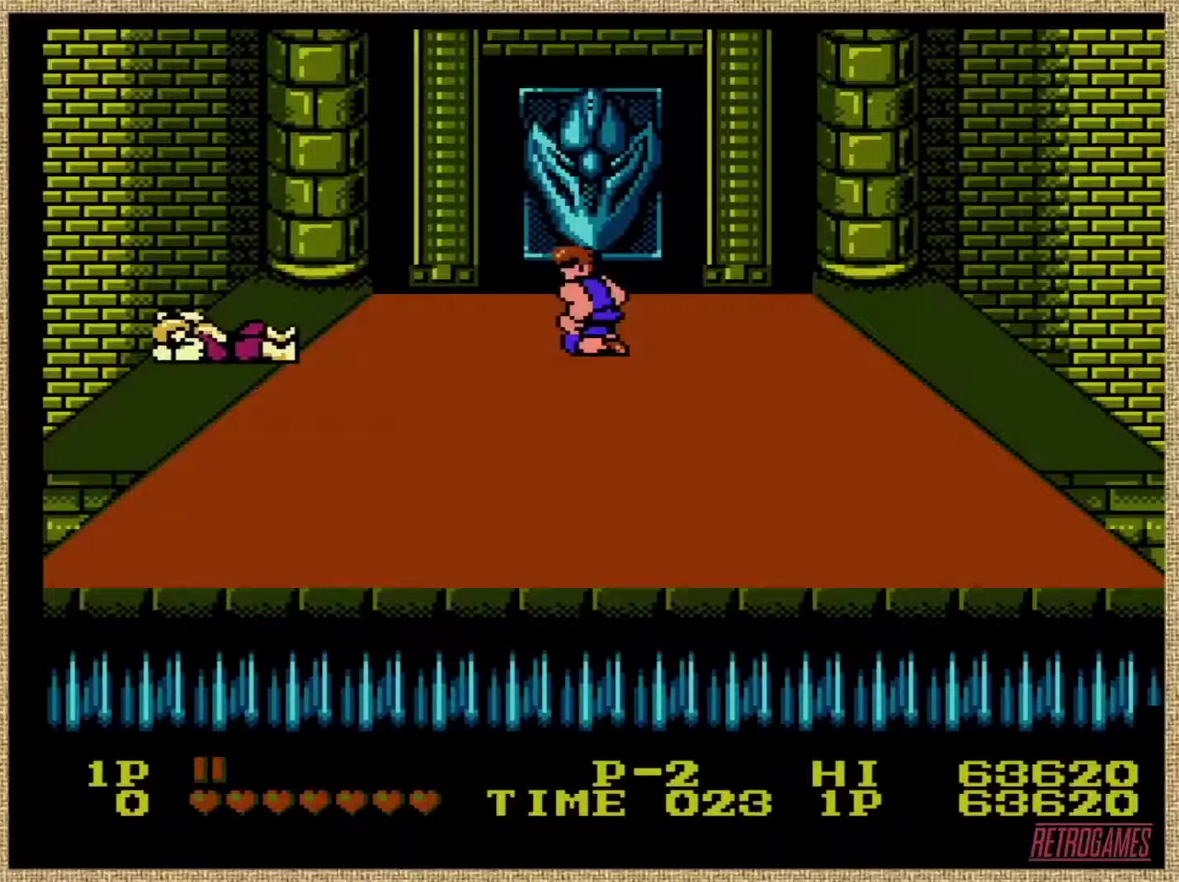
{"buttons": [], "events": []}
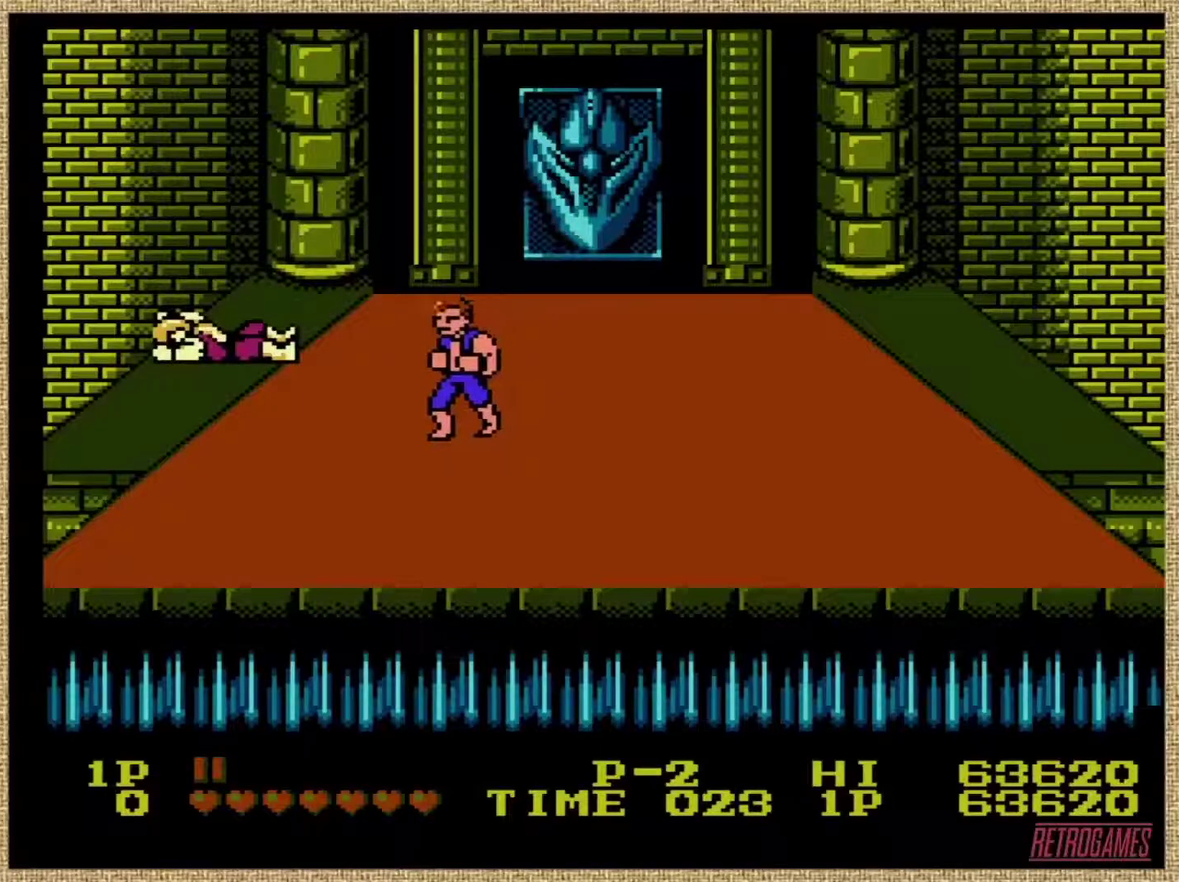
{"buttons": [], "events": []}
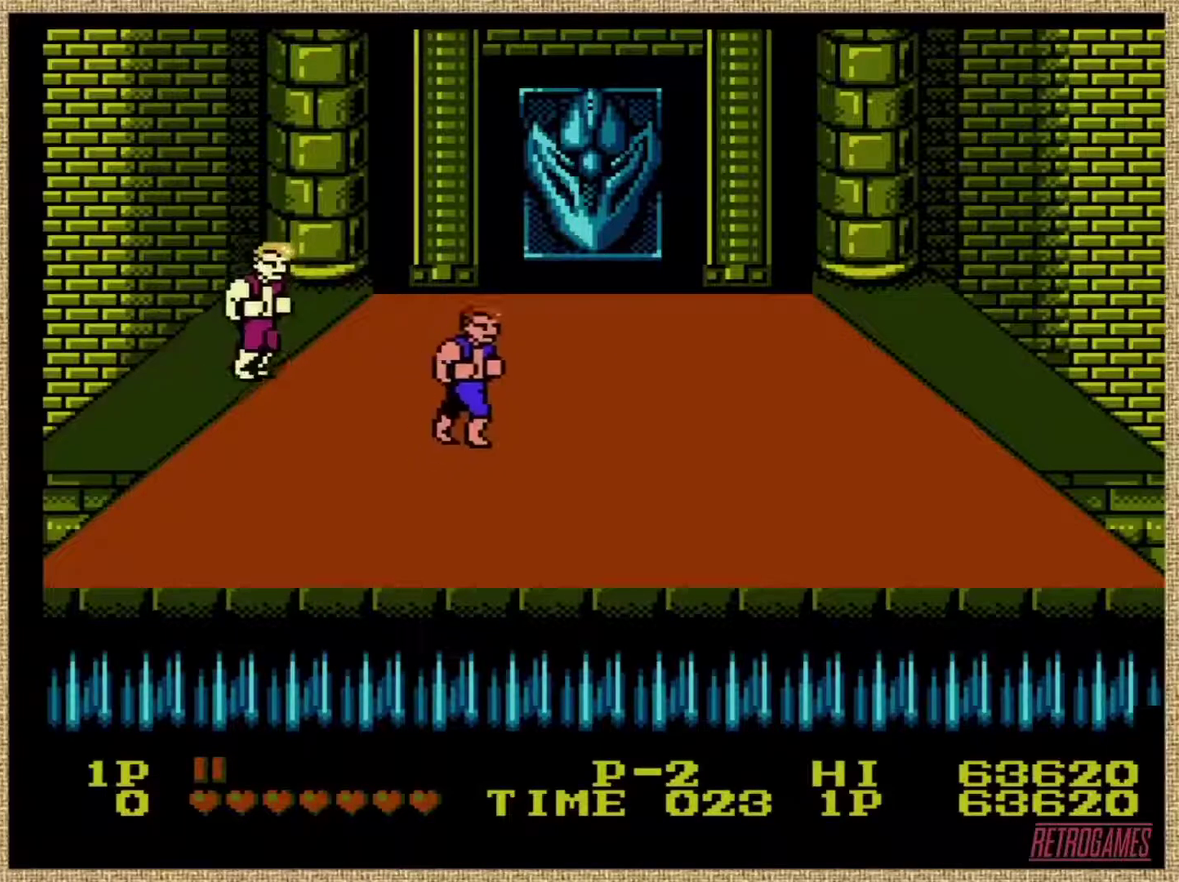
{"buttons": [], "events": []}
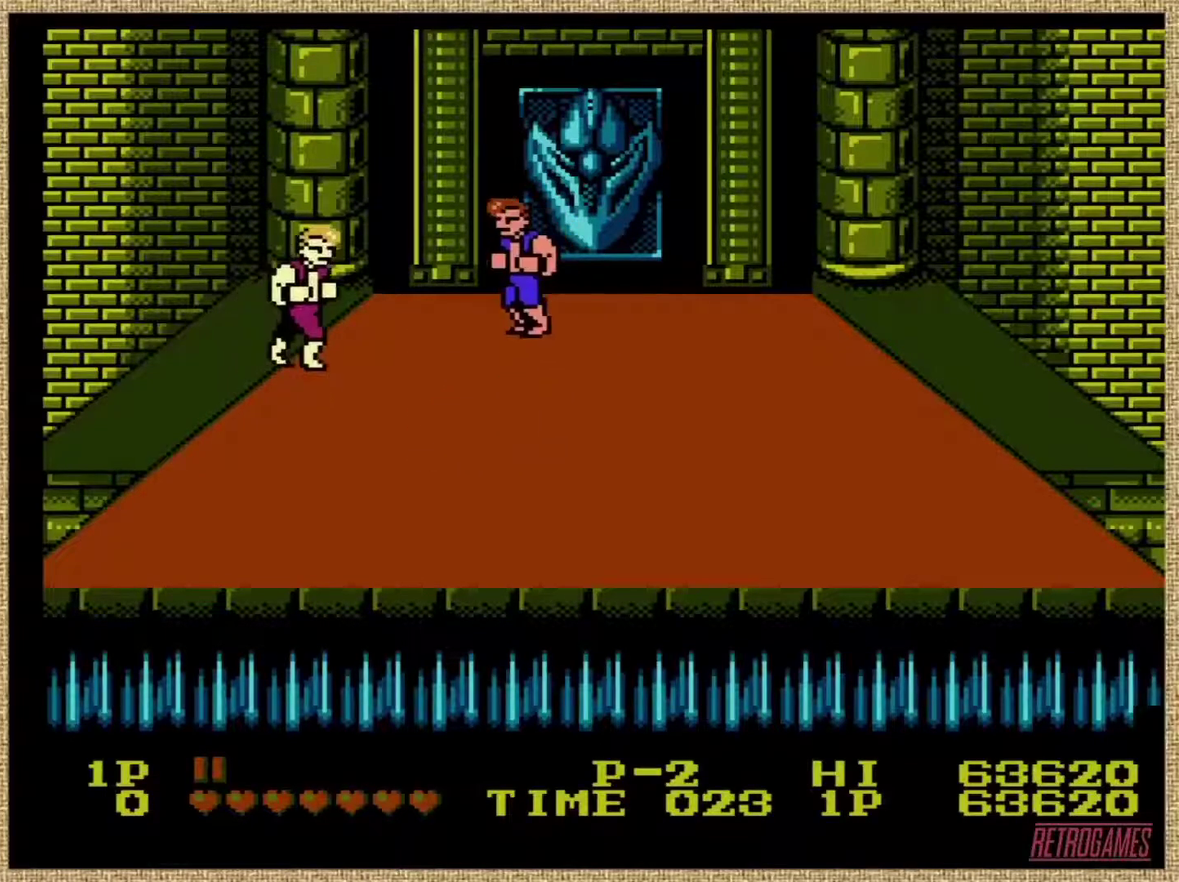
{"buttons": [], "events": []}
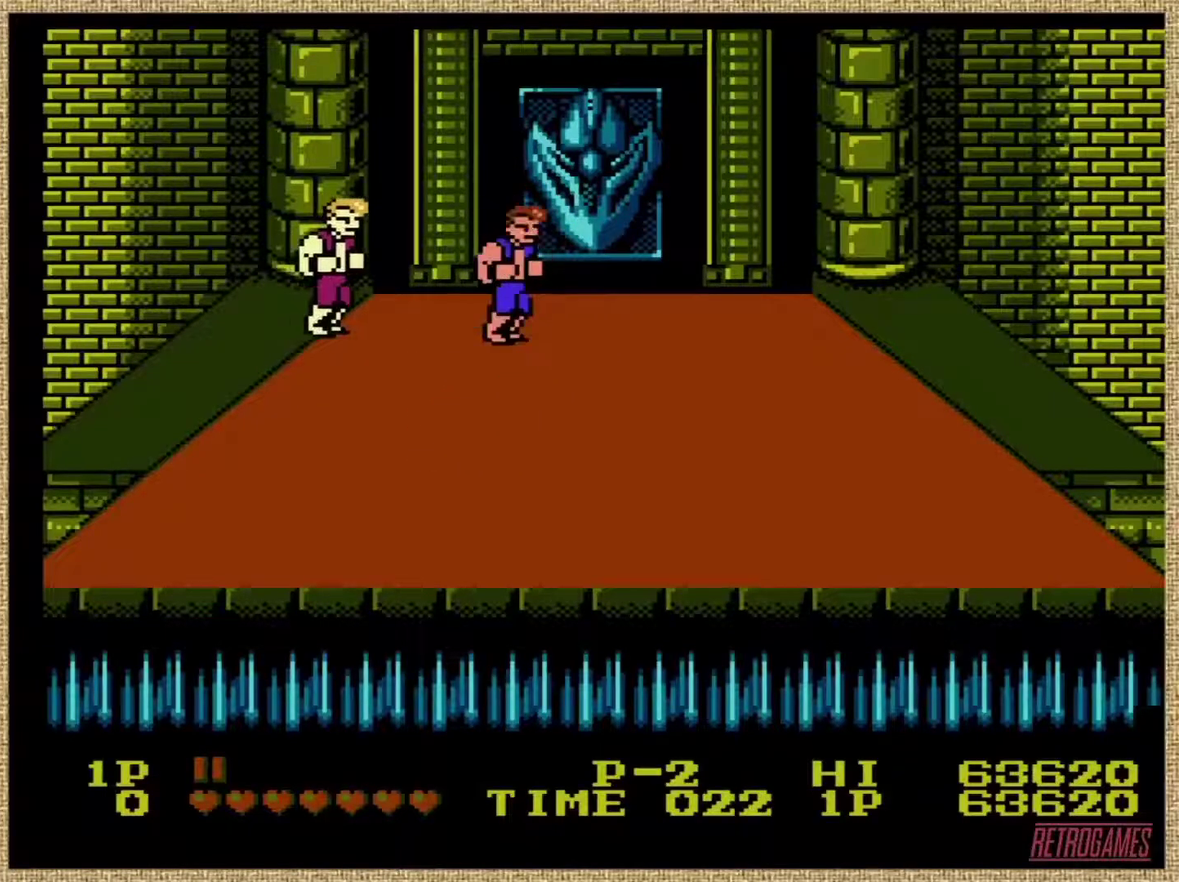
{"buttons": [], "events": []}
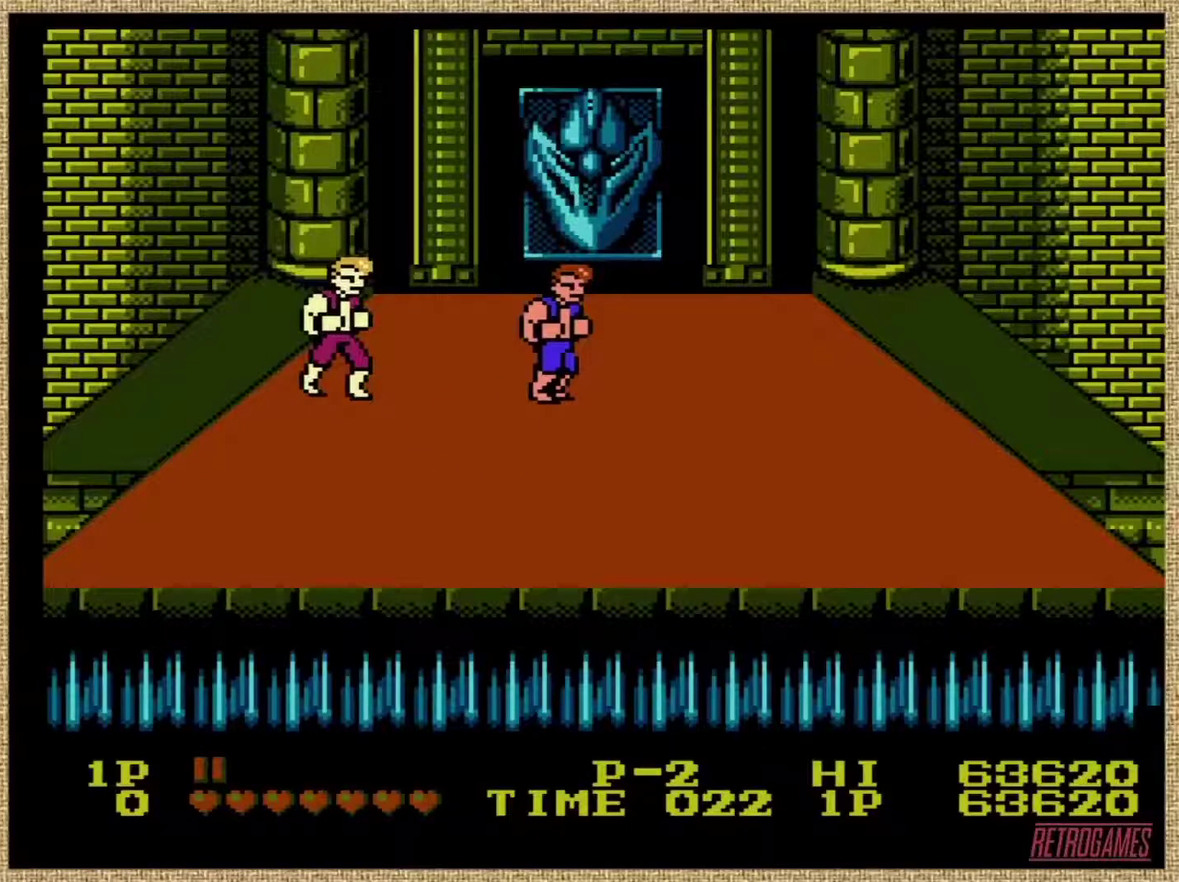
{"buttons": ["A"], "events": [[404, "A", "down"]]}
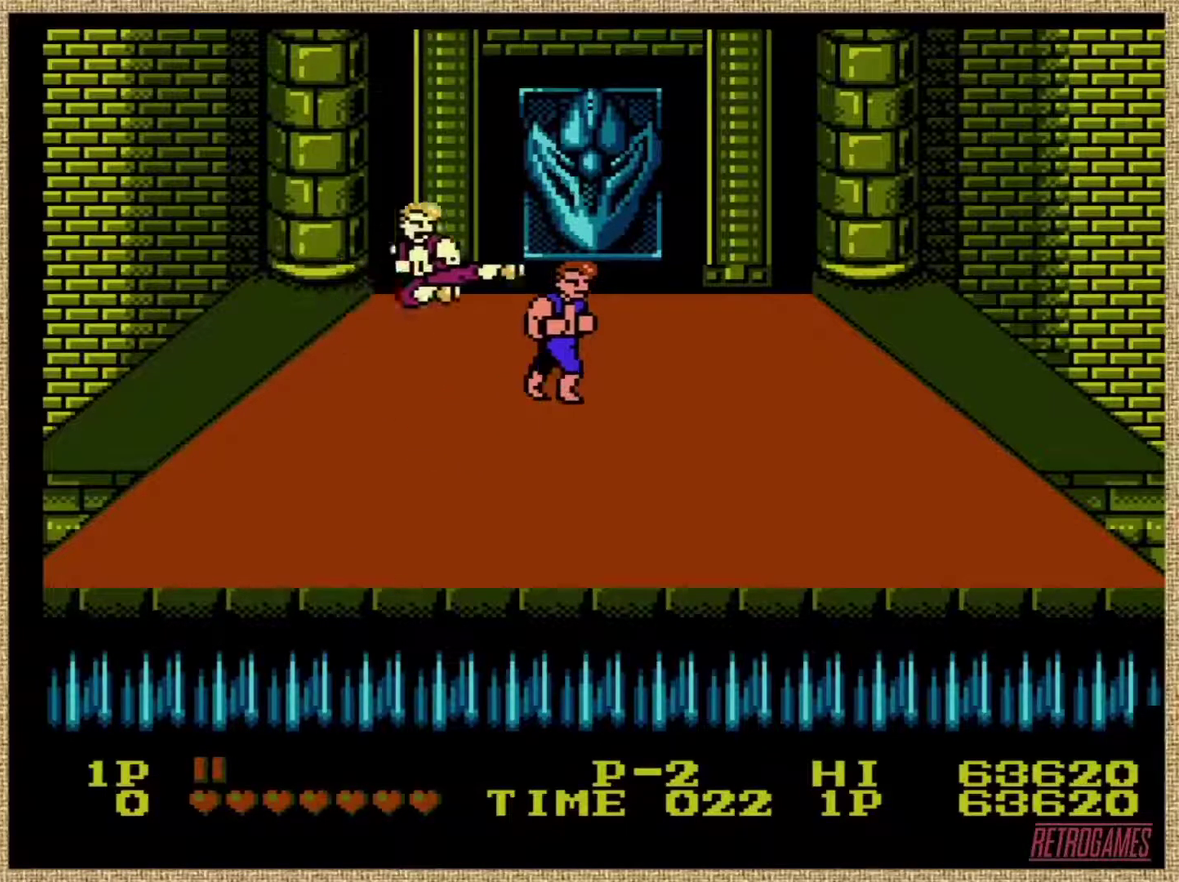
{"buttons": [], "events": [[134, "A", "up"]]}
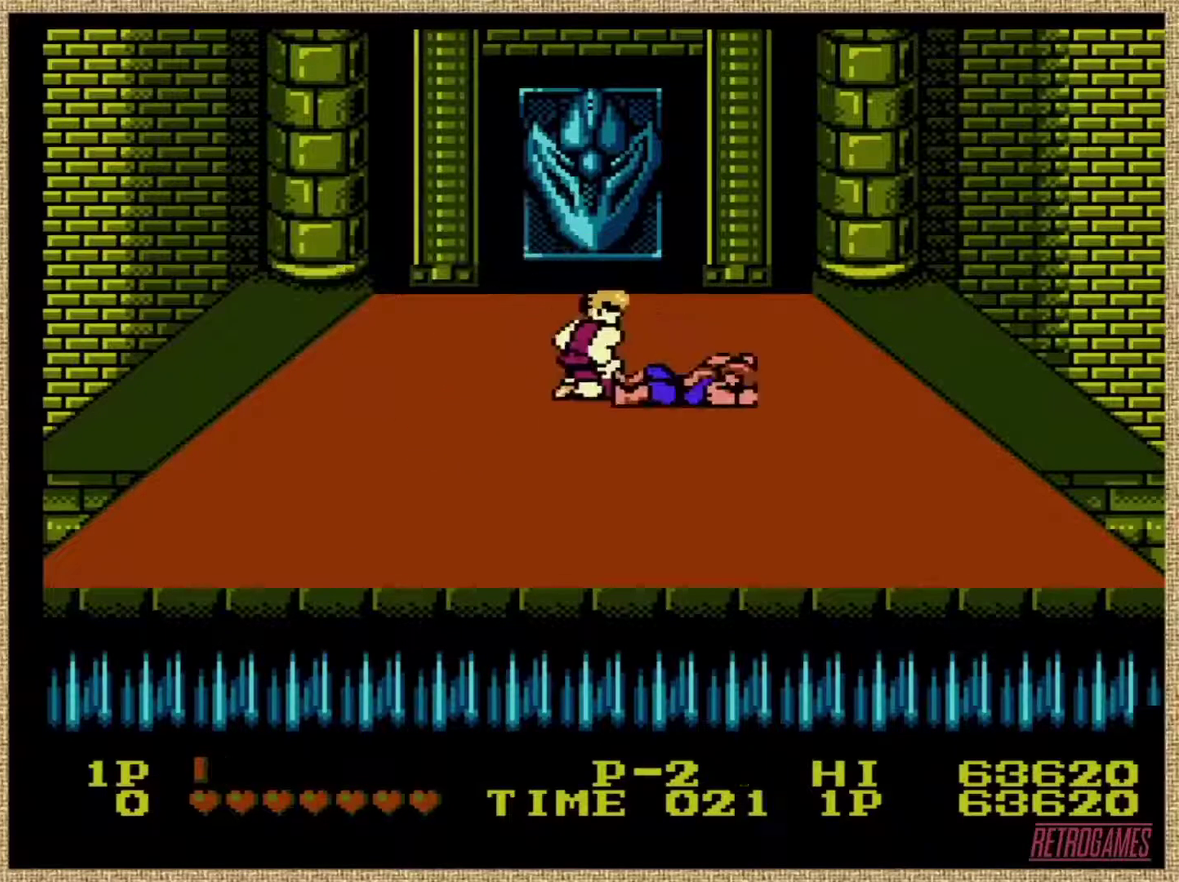
{"buttons": [], "events": []}
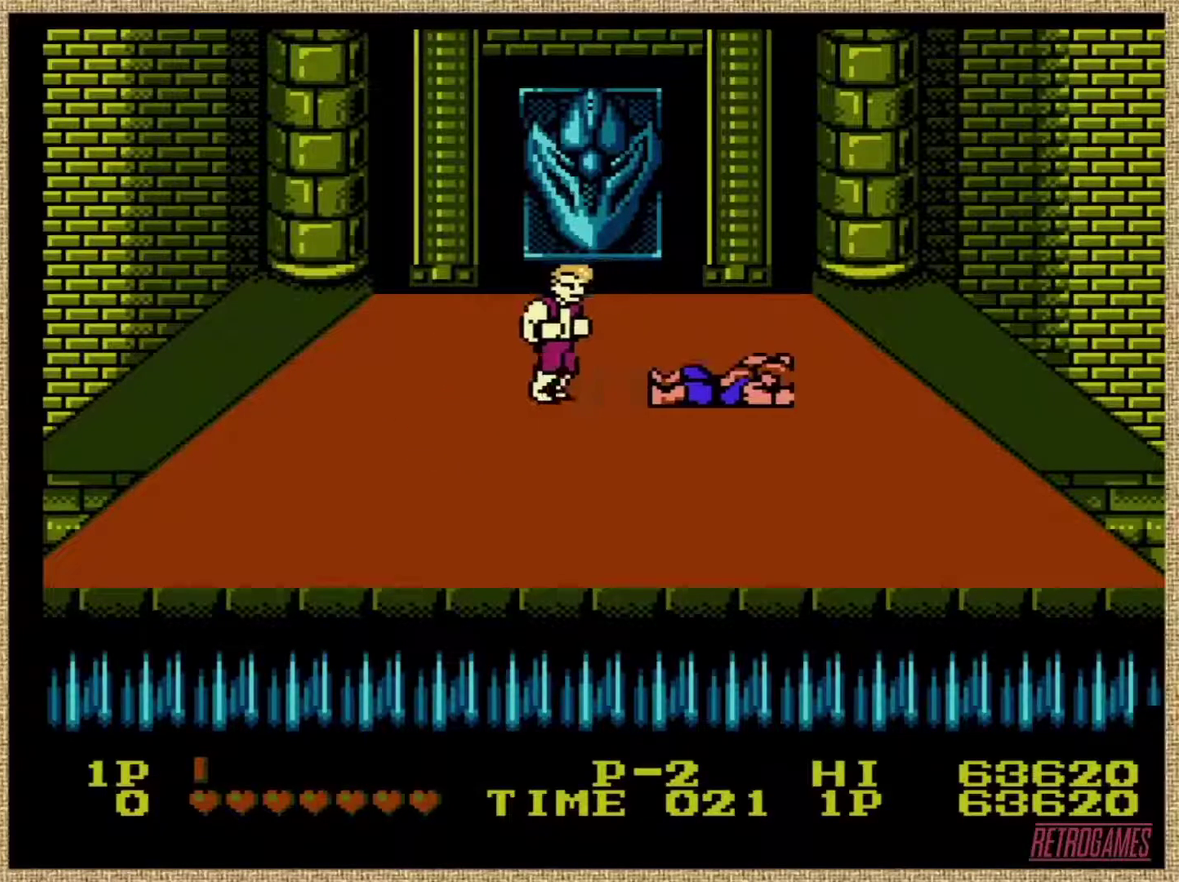
{"buttons": [], "events": []}
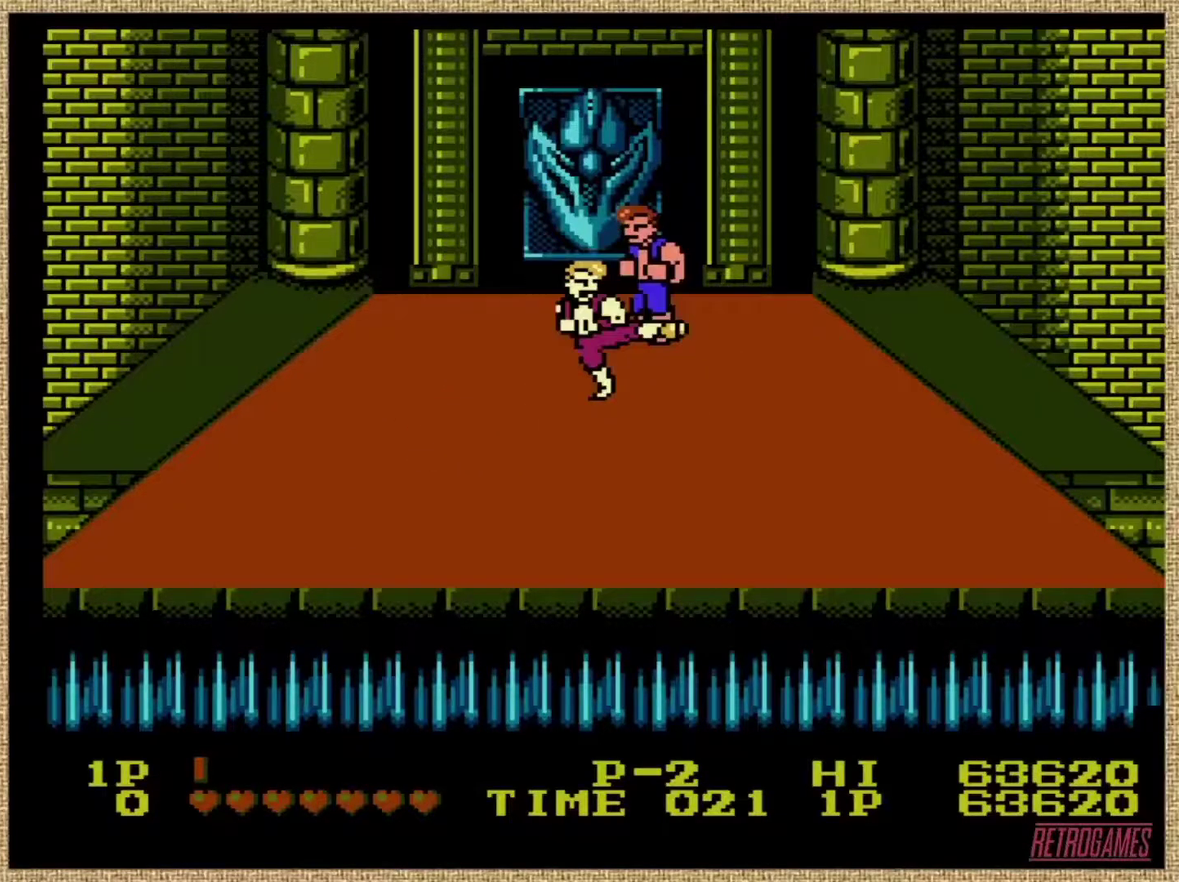
{"buttons": ["B"], "events": [[287, "B", "down"]]}
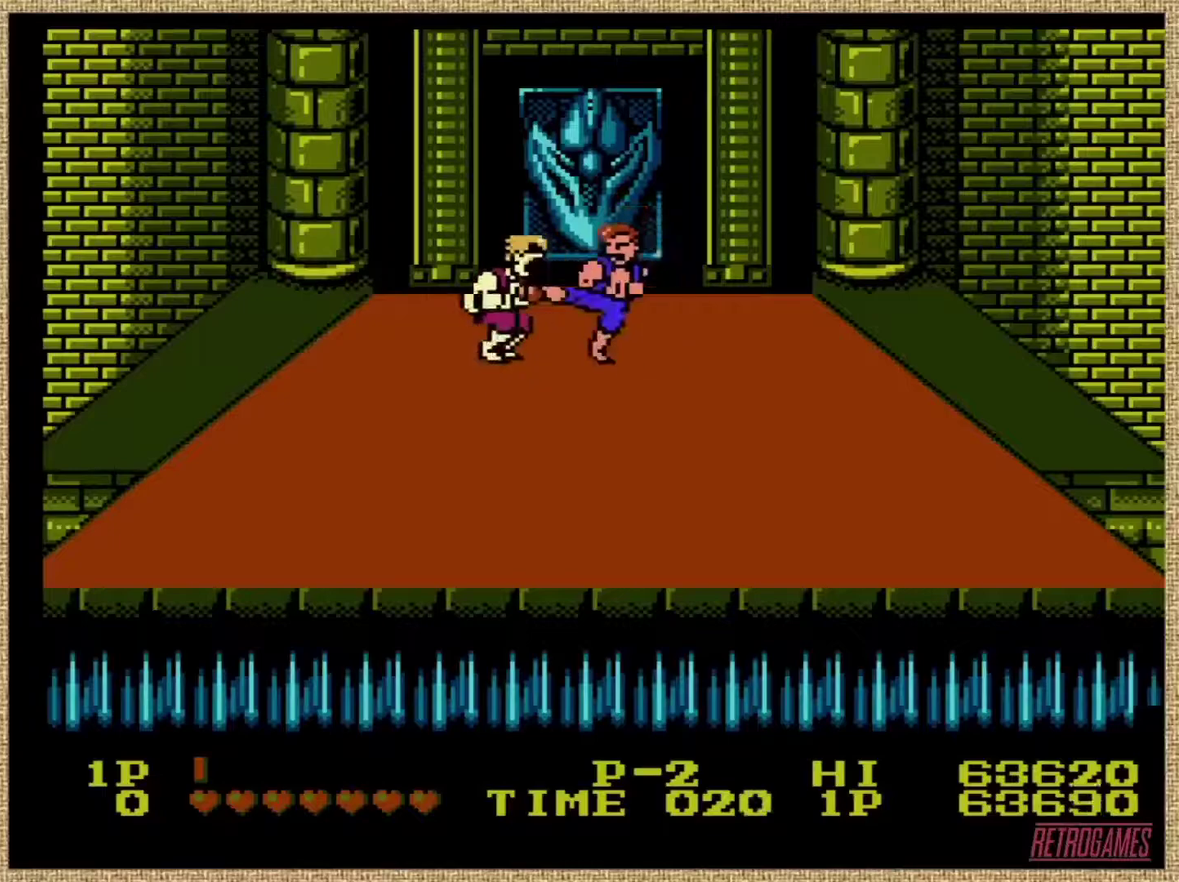
{"buttons": ["B"], "events": [[118, "B", "up"], [169, "B", "down"], [456, "B", "up"], [506, "B", "down"]]}
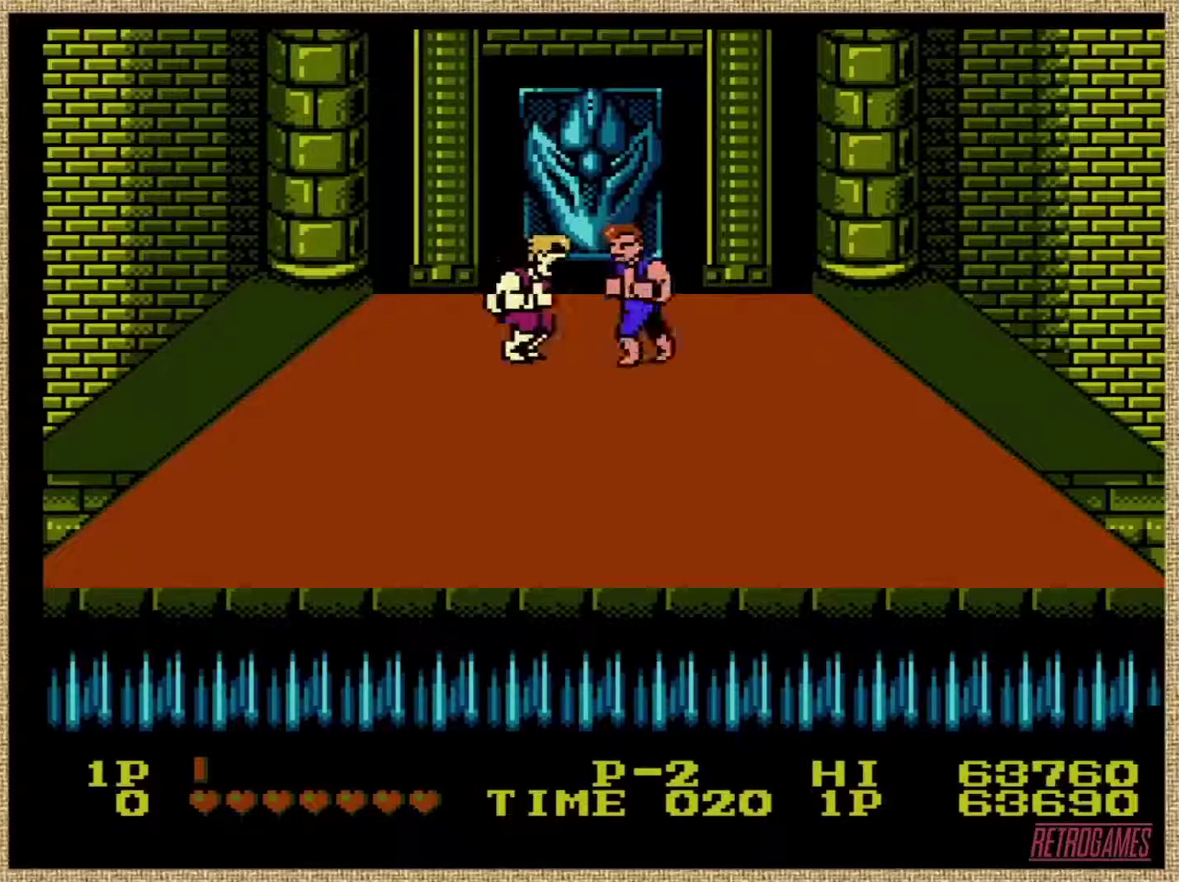
{"buttons": ["B"], "events": [[85, "B", "up"], [203, "B", "down"]]}
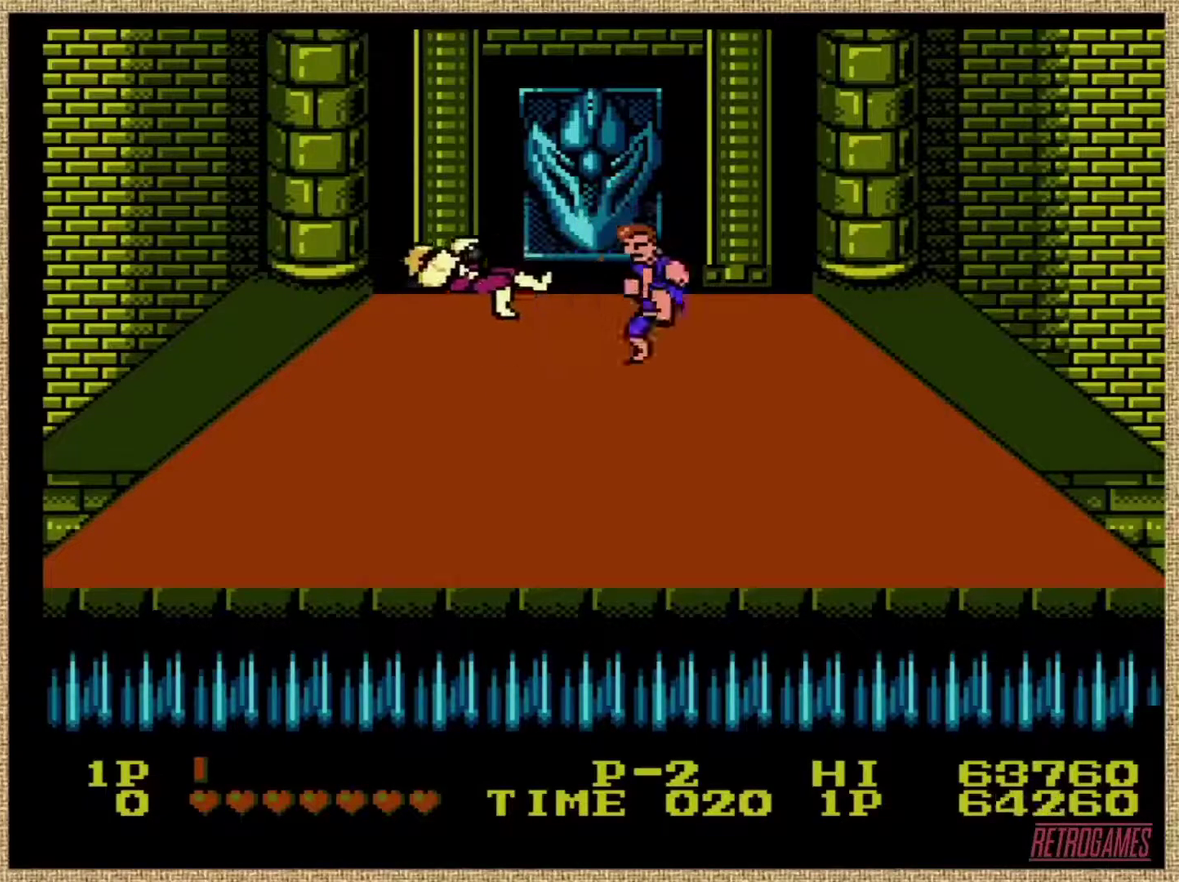
{"buttons": [], "events": [[34, "B", "up"]]}